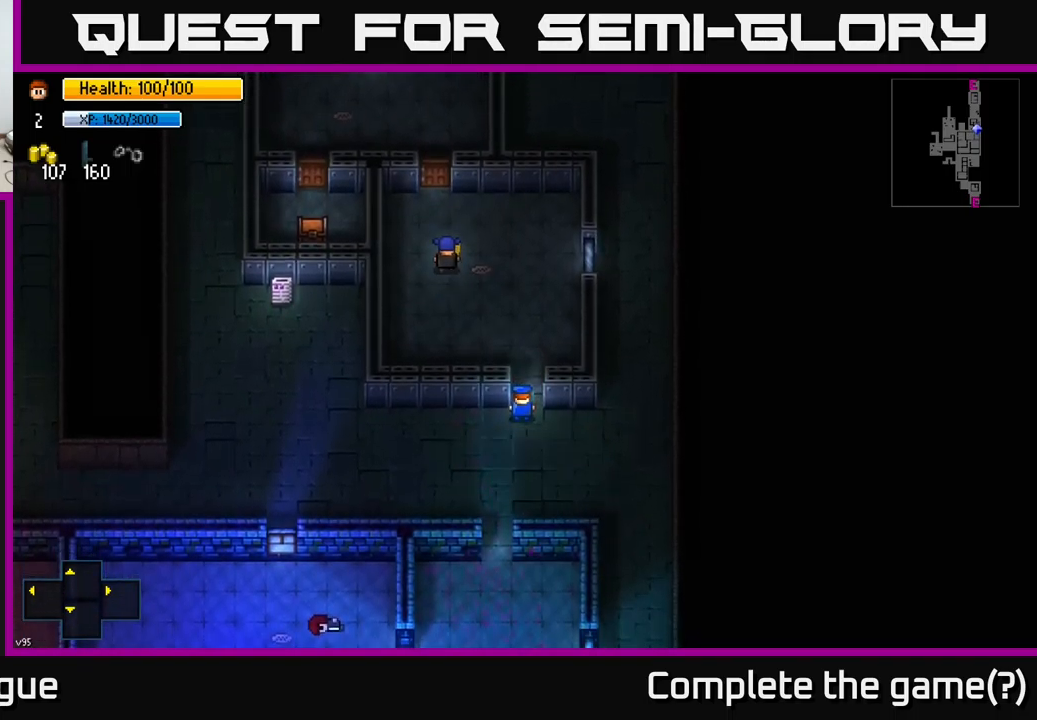
Gameplay with a controller (Xbox layout); each line is a JSON object with the inputs held at the frame after it. "events" lists button and stick changes between this image and that frame as [ms after this image, input, new state], when the widget could be followed in between.
{"buttons": [], "left_stick": "left", "right_stick": "center", "events": [[200, "left_stick", "up-left"], [383, "left_stick", "left"]]}
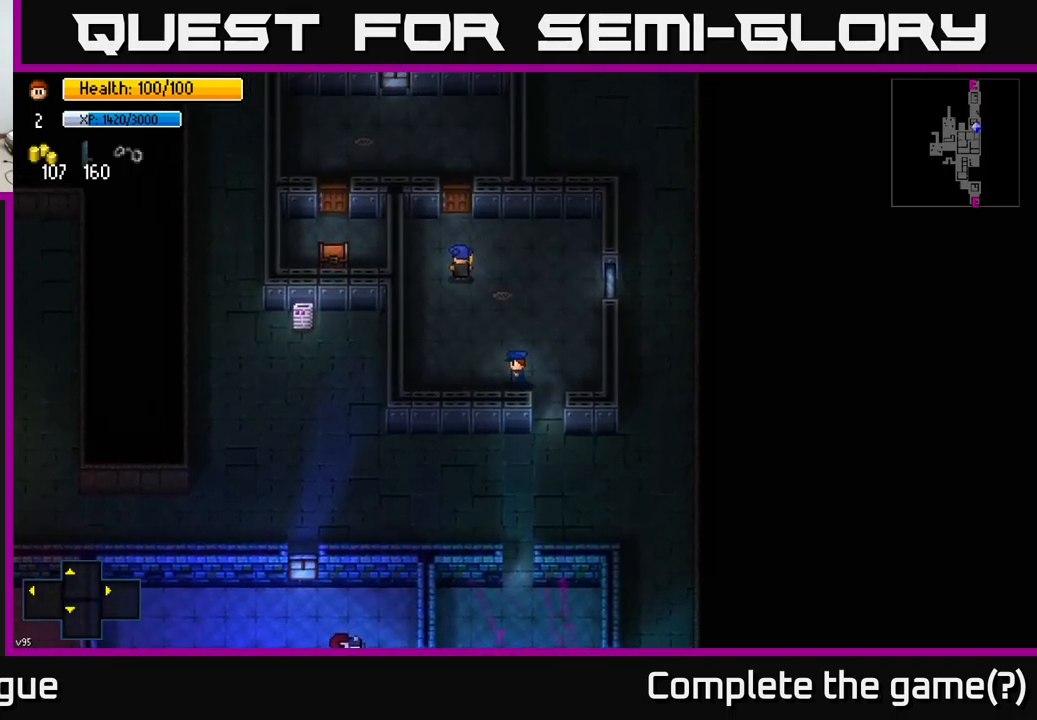
{"buttons": [], "left_stick": "center", "right_stick": "center", "events": [[100, "right_stick", "up"], [117, "left_stick", "up"], [450, "left_stick", "center"], [467, "right_stick", "center"]]}
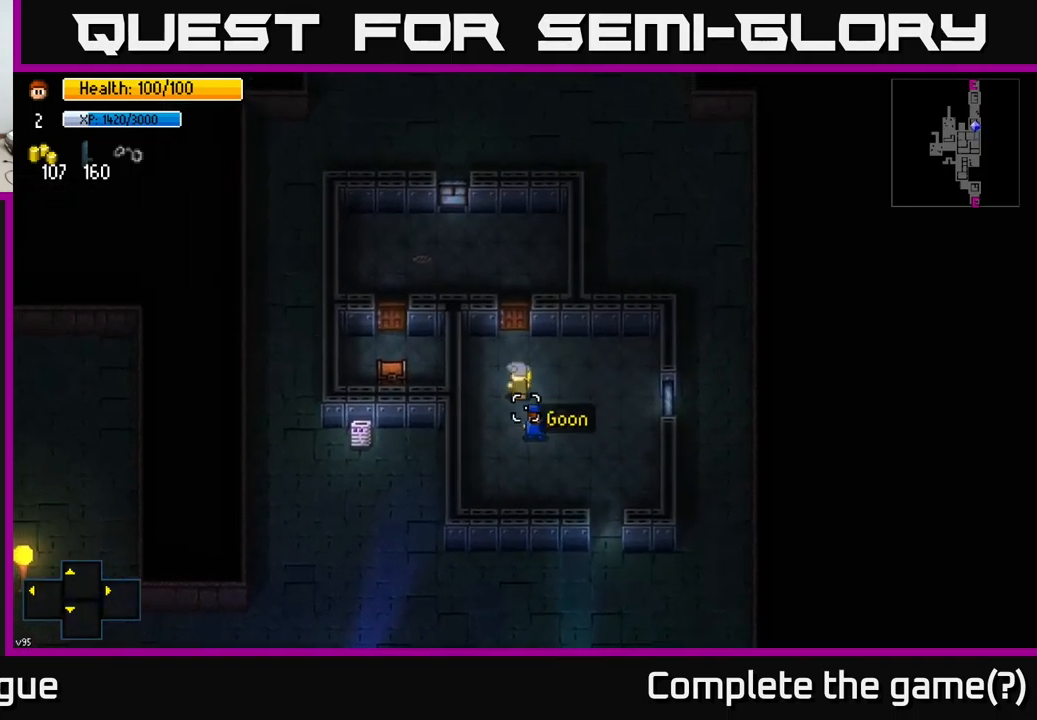
{"buttons": ["L2"], "left_stick": "center", "right_stick": "center", "events": [[100, "L2", "down"], [183, "L2", "up"], [500, "L2", "down"]]}
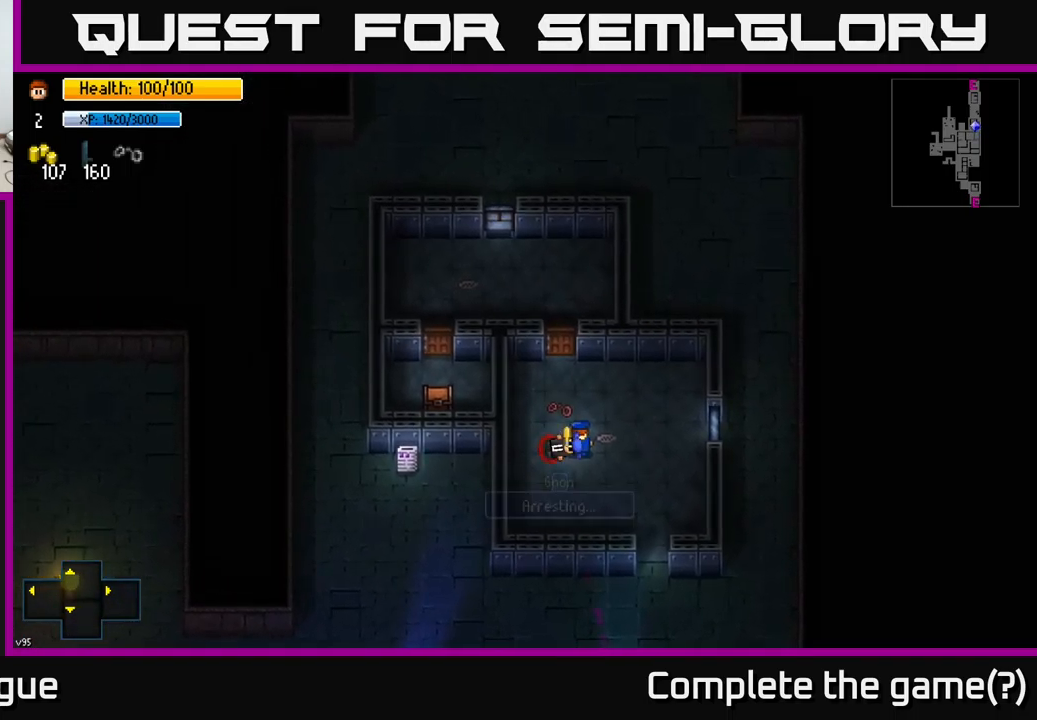
{"buttons": [], "left_stick": "center", "right_stick": "center", "events": [[83, "L2", "up"]]}
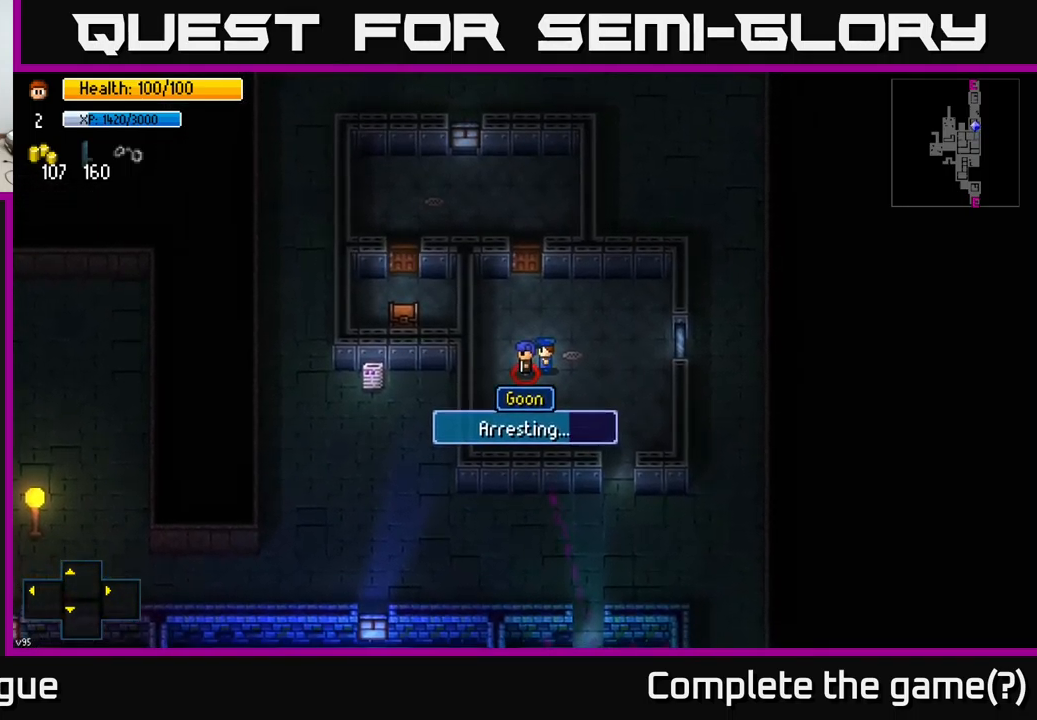
{"buttons": [], "left_stick": "center", "right_stick": "center", "events": []}
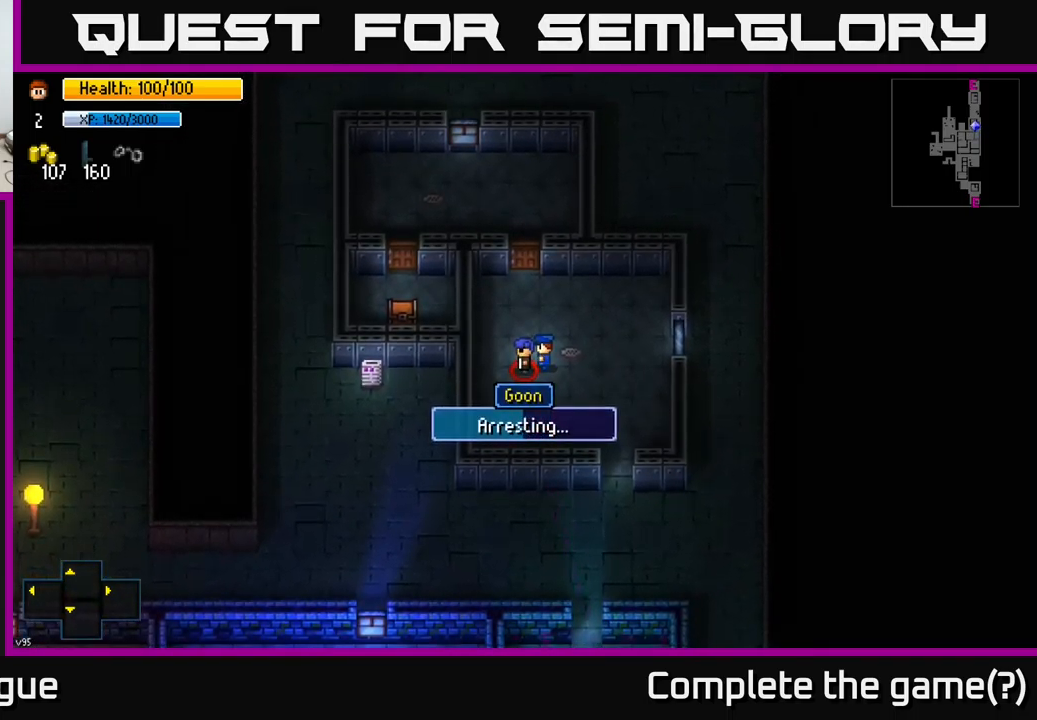
{"buttons": [], "left_stick": "center", "right_stick": "center", "events": []}
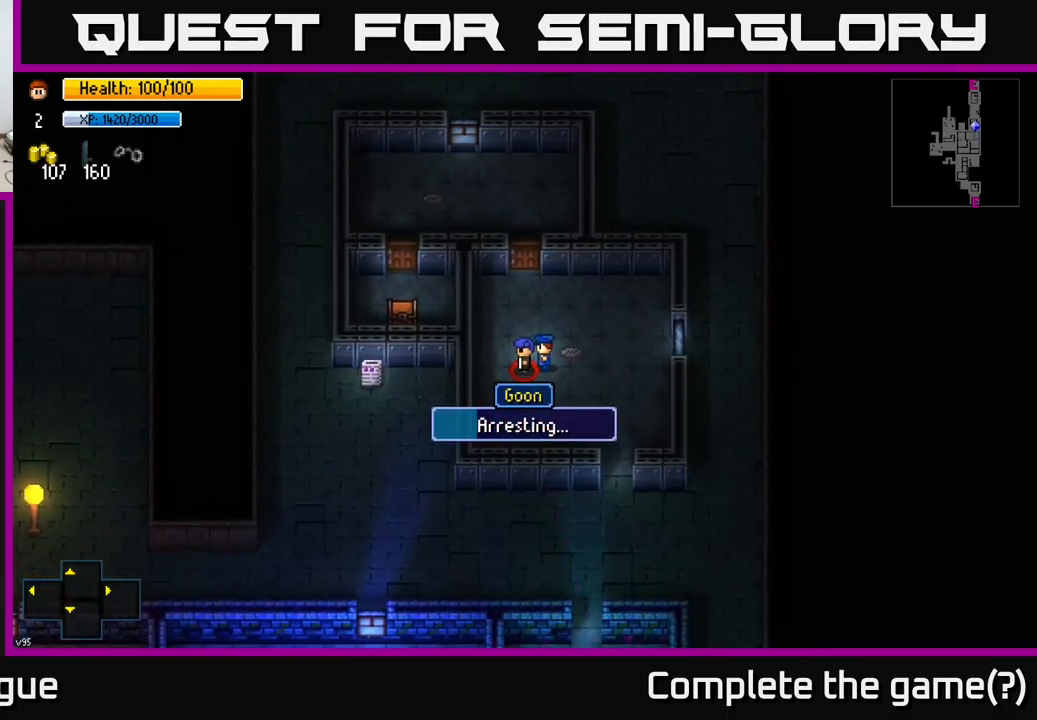
{"buttons": [], "left_stick": "center", "right_stick": "center", "events": []}
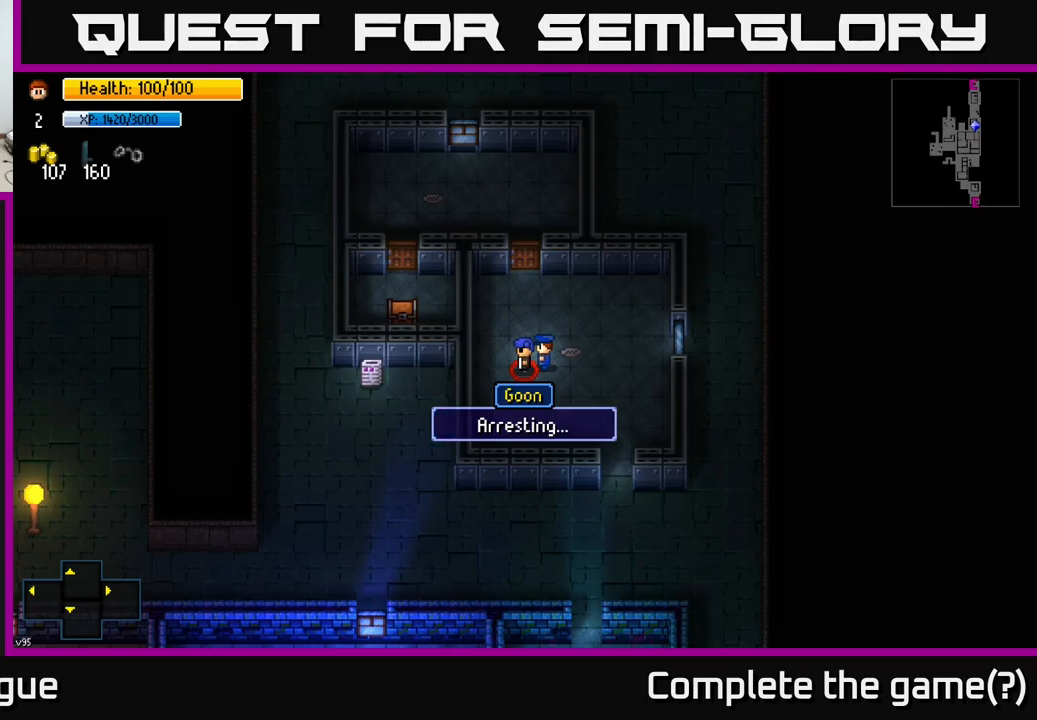
{"buttons": [], "left_stick": "center", "right_stick": "center", "events": []}
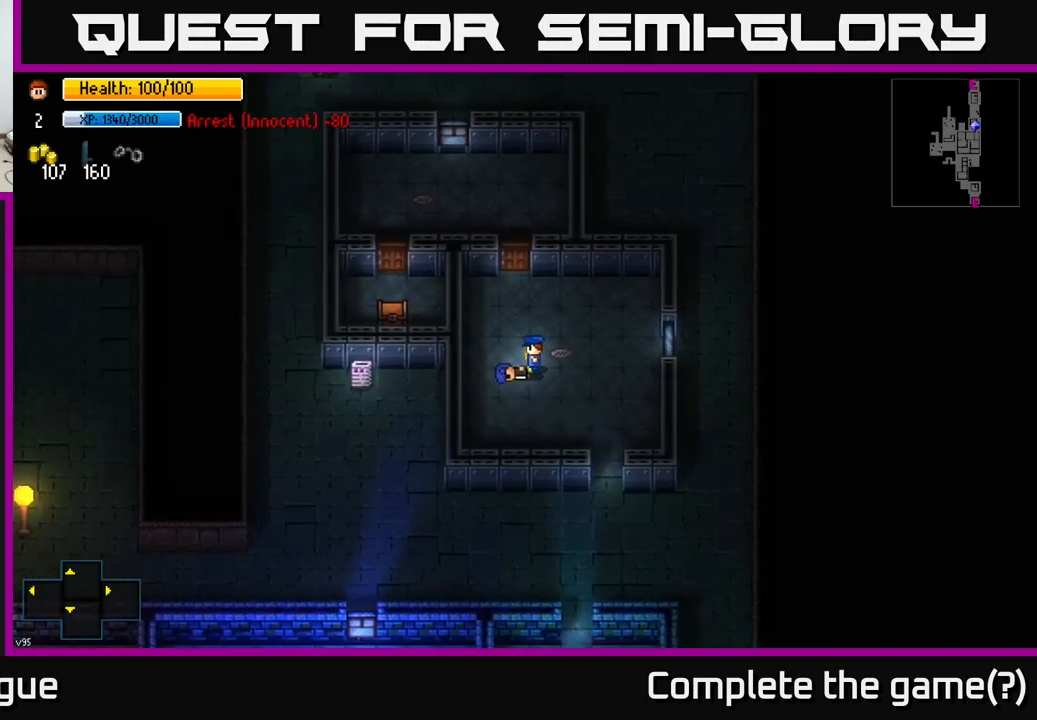
{"buttons": ["A"], "left_stick": "center", "right_stick": "center", "events": [[284, "A", "down"], [367, "A", "up"], [417, "A", "down"]]}
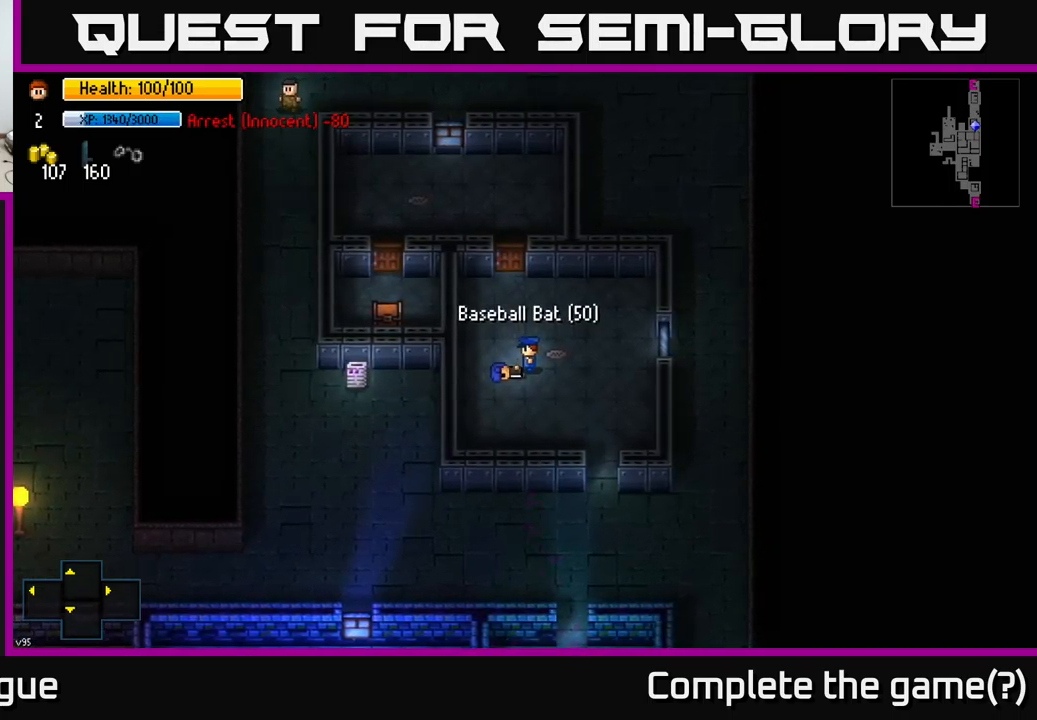
{"buttons": [], "left_stick": "center", "right_stick": "center", "events": [[17, "A", "up"]]}
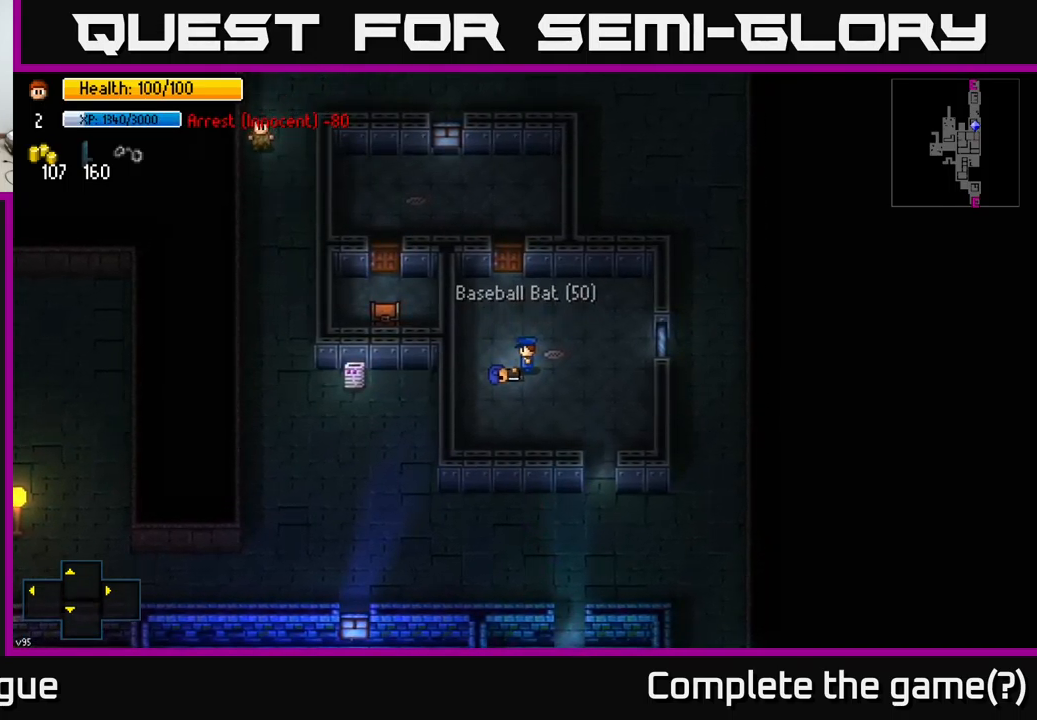
{"buttons": [], "left_stick": "center", "right_stick": "center", "events": []}
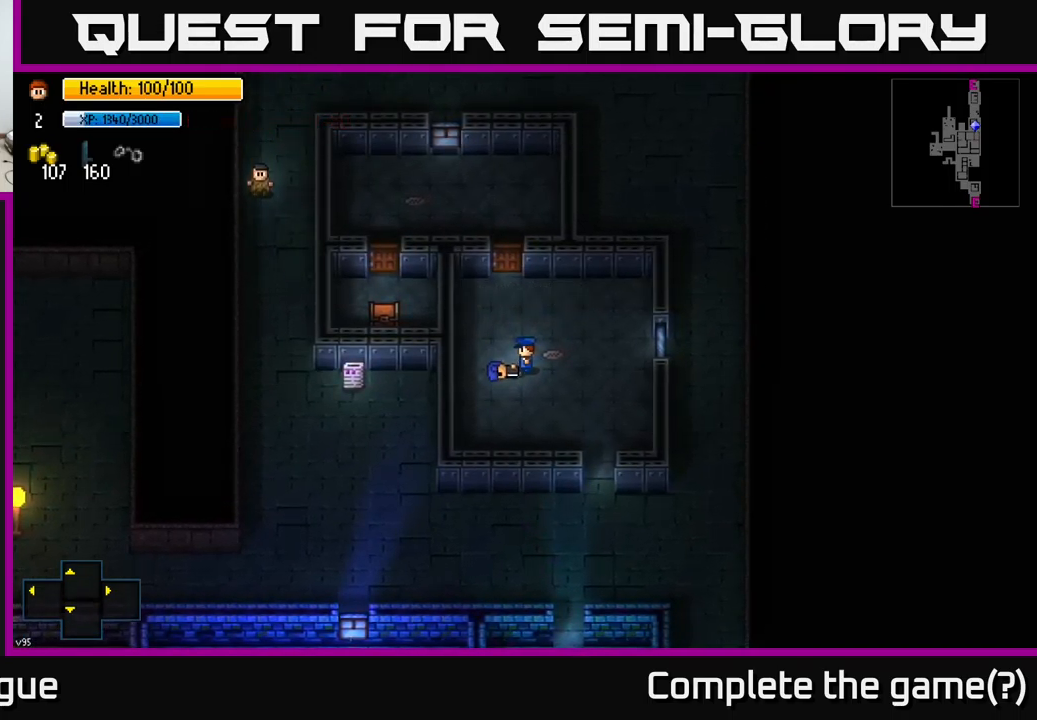
{"buttons": [], "left_stick": "center", "right_stick": "down-left", "events": [[117, "left_stick", "up-right"], [350, "left_stick", "left"], [367, "right_stick", "left"], [434, "right_stick", "down-left"], [467, "left_stick", "center"]]}
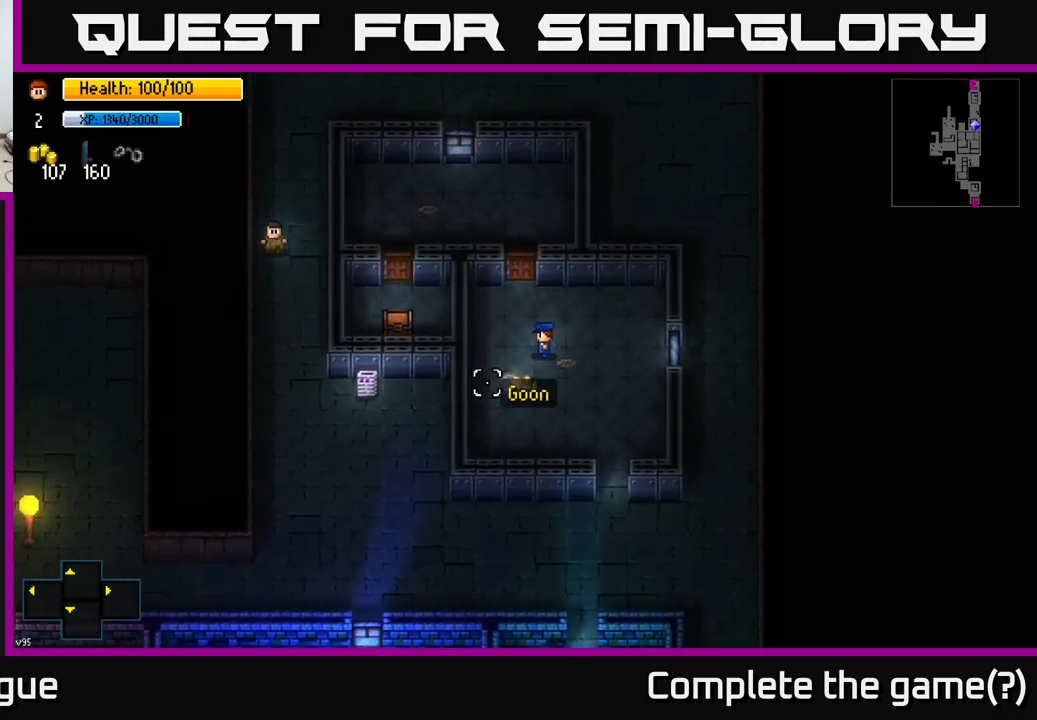
{"buttons": [], "left_stick": "up-right", "right_stick": "down-left", "events": [[350, "left_stick", "right"], [467, "left_stick", "up-right"]]}
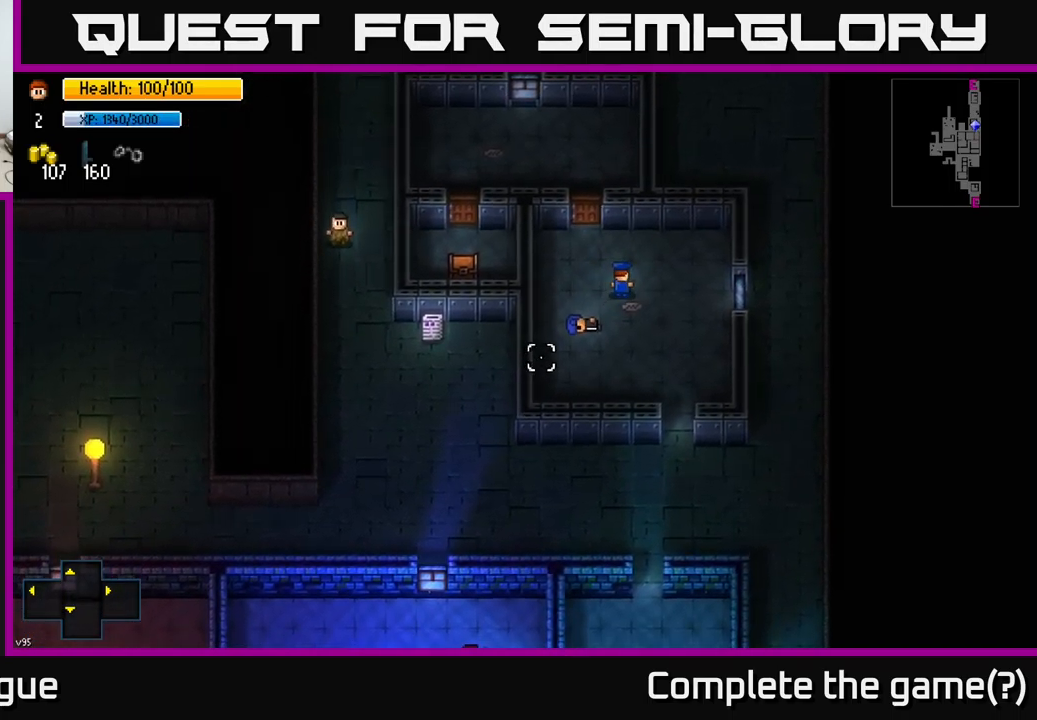
{"buttons": [], "left_stick": "center", "right_stick": "down-left", "events": [[284, "left_stick", "down-right"], [484, "left_stick", "center"]]}
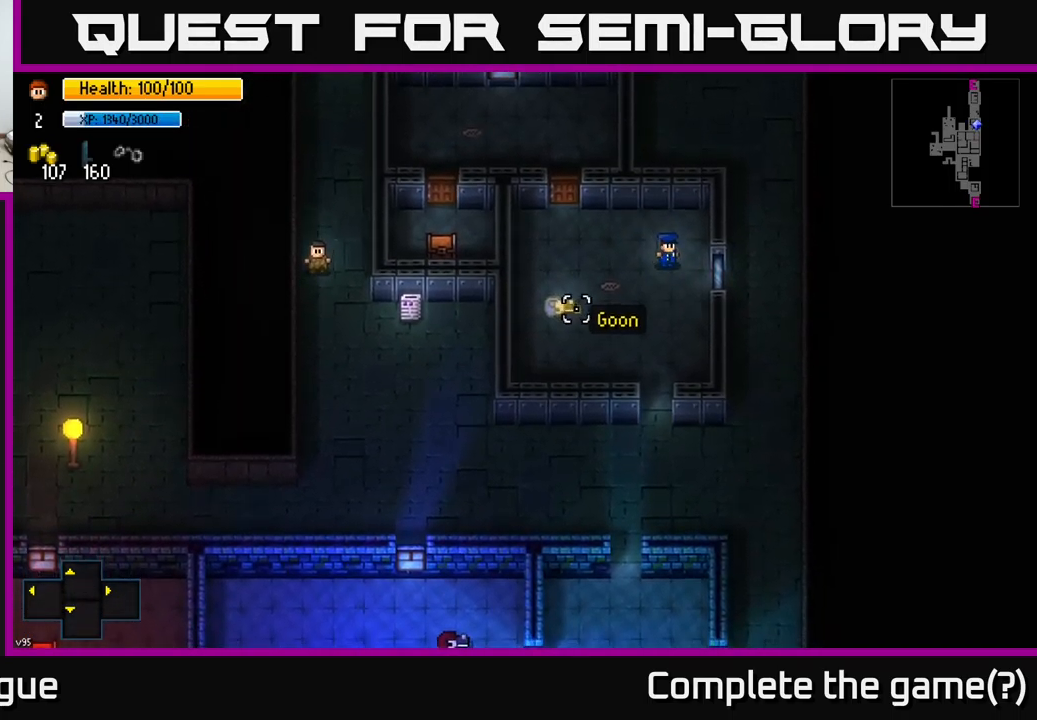
{"buttons": [], "left_stick": "center", "right_stick": "left", "events": [[350, "right_stick", "left"]]}
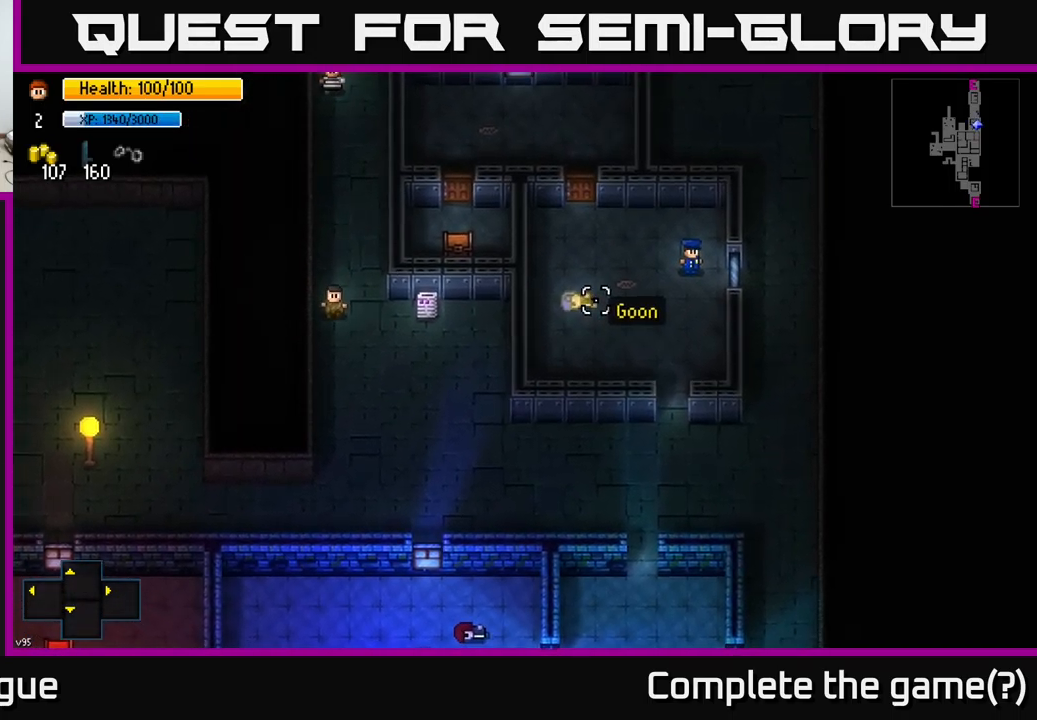
{"buttons": [], "left_stick": "center", "right_stick": "left", "events": []}
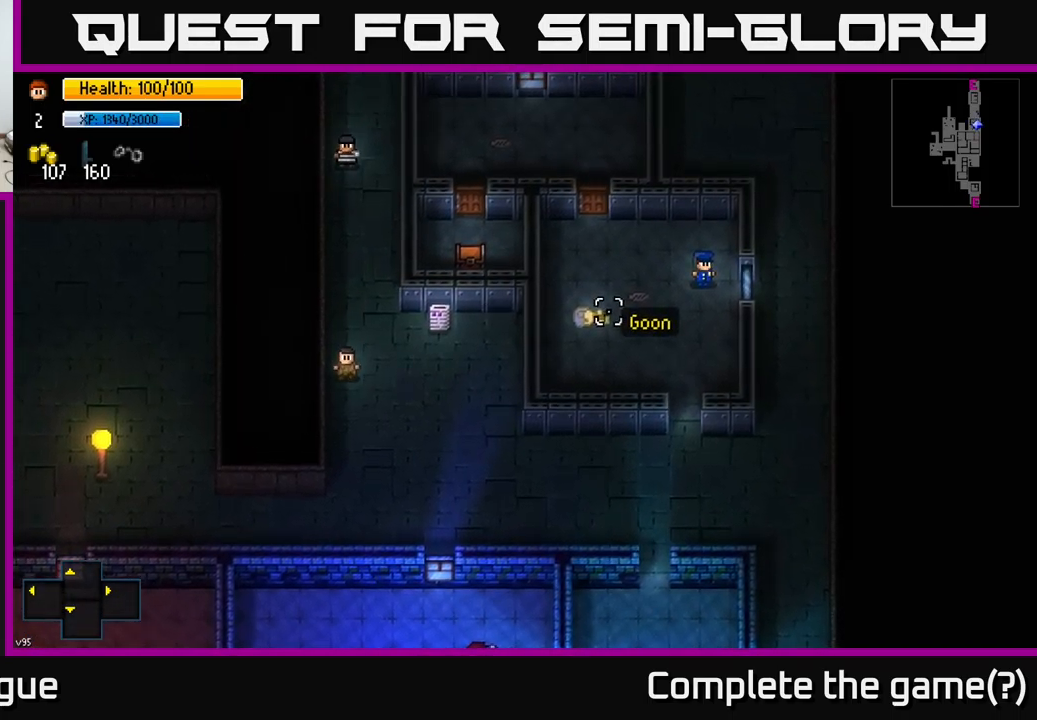
{"buttons": [], "left_stick": "left", "right_stick": "up-left", "events": [[384, "left_stick", "left"], [484, "right_stick", "up-left"]]}
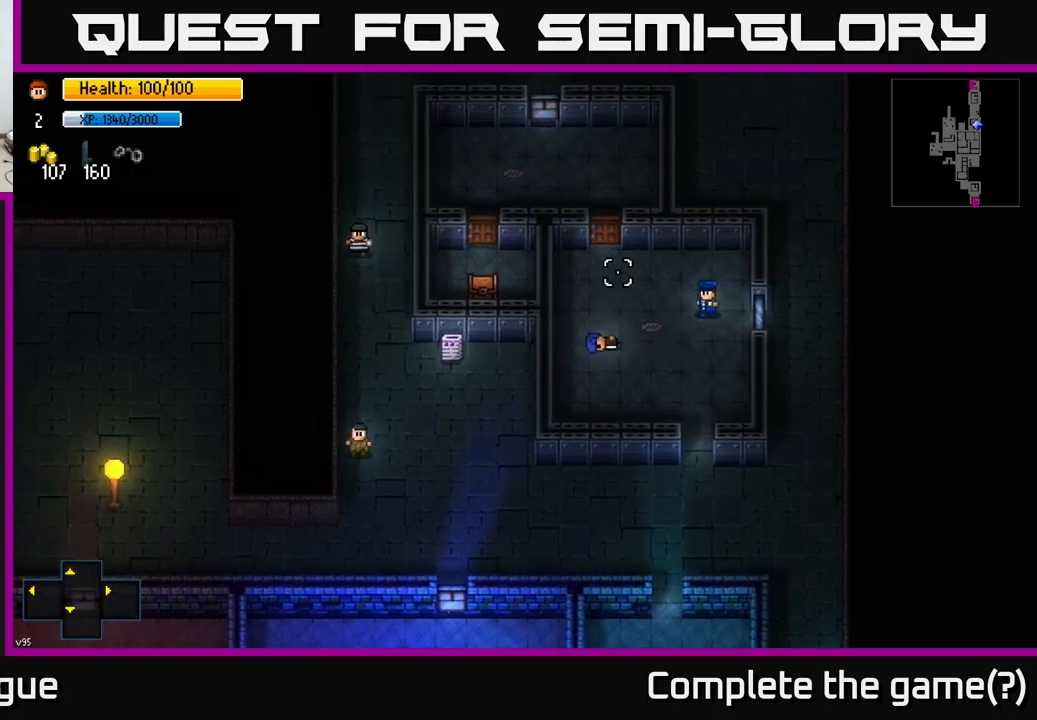
{"buttons": [], "left_stick": "left", "right_stick": "center", "events": [[117, "left_stick", "up-left"], [217, "right_stick", "center"], [383, "left_stick", "left"]]}
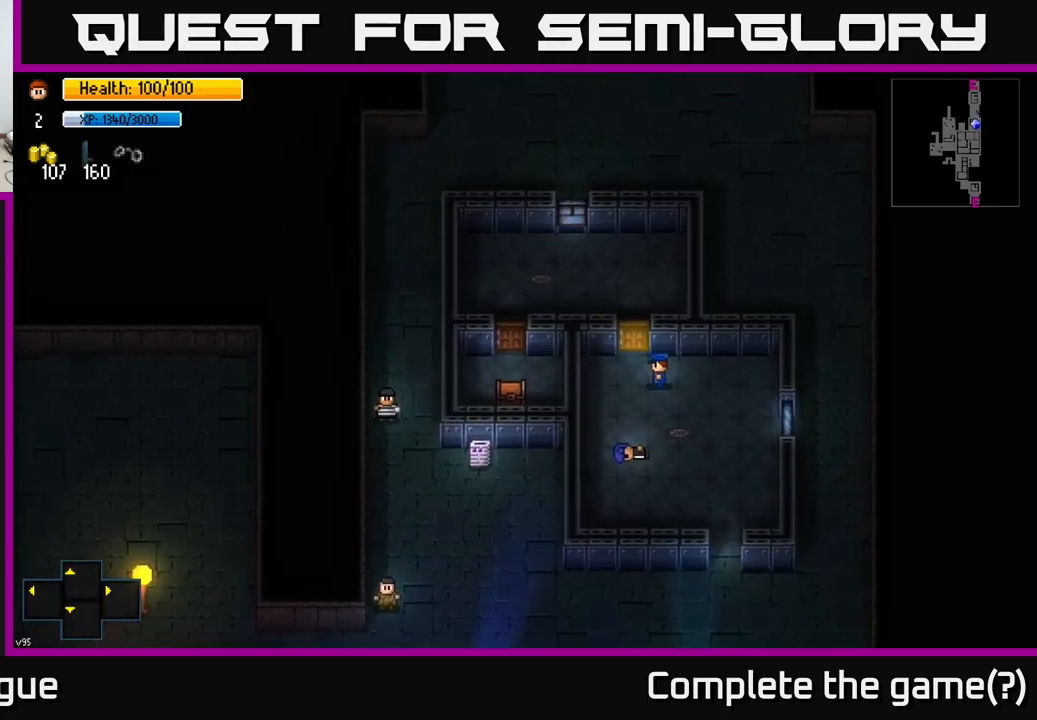
{"buttons": [], "left_stick": "up", "right_stick": "center", "events": [[33, "left_stick", "center"], [283, "A", "down"], [350, "left_stick", "up"], [417, "A", "up"]]}
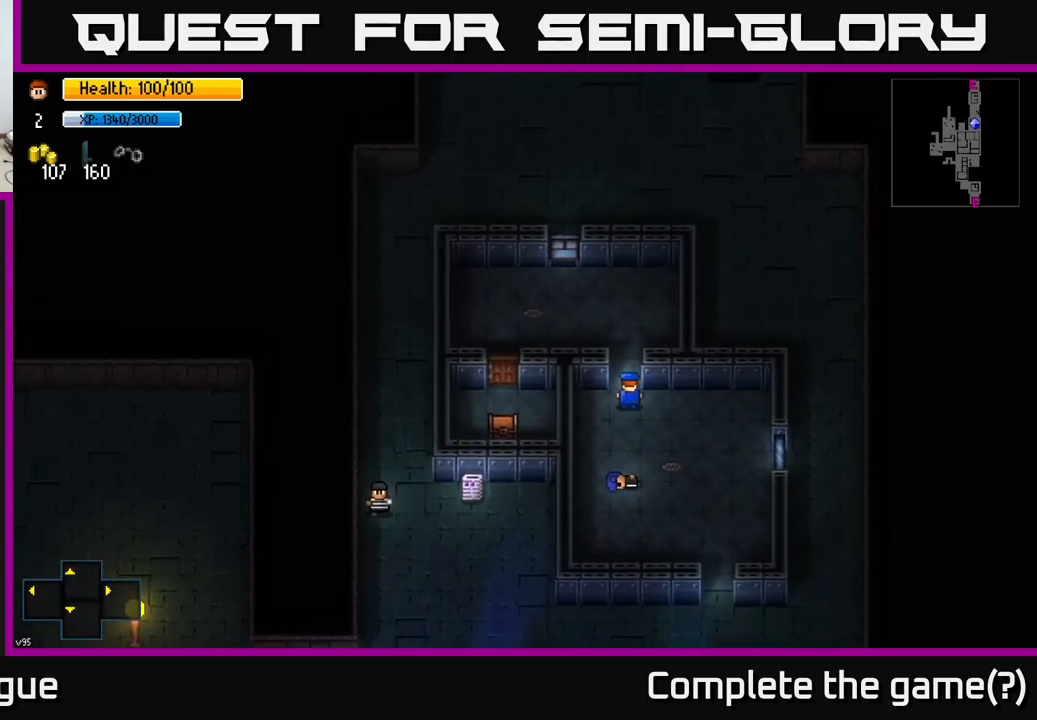
{"buttons": [], "left_stick": "left", "right_stick": "center", "events": [[233, "A", "down"], [283, "left_stick", "left"], [333, "A", "up"]]}
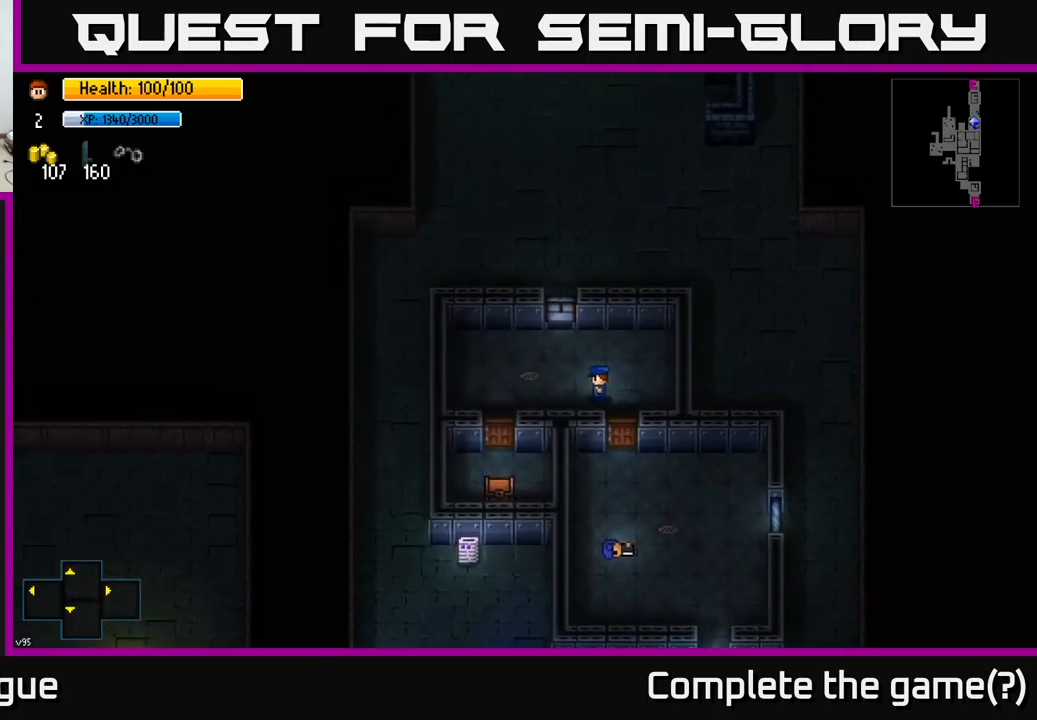
{"buttons": [], "left_stick": "center", "right_stick": "center", "events": [[150, "left_stick", "down-left"], [500, "left_stick", "center"]]}
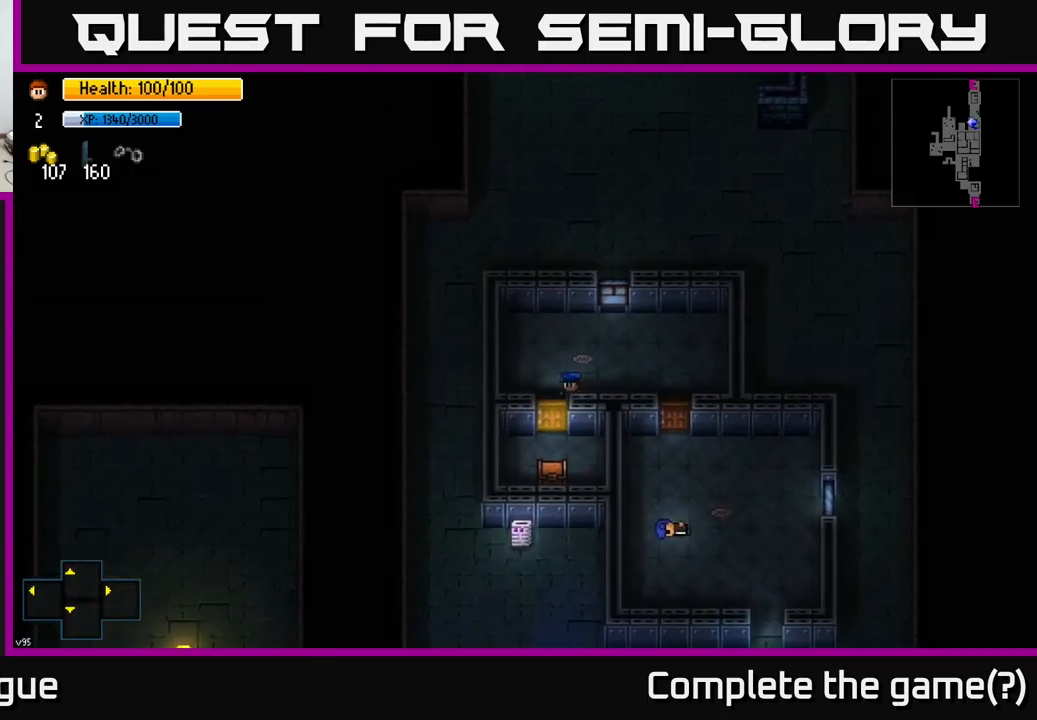
{"buttons": [], "left_stick": "down", "right_stick": "center", "events": [[83, "A", "down"], [100, "left_stick", "down-left"], [217, "A", "up"], [233, "left_stick", "down"]]}
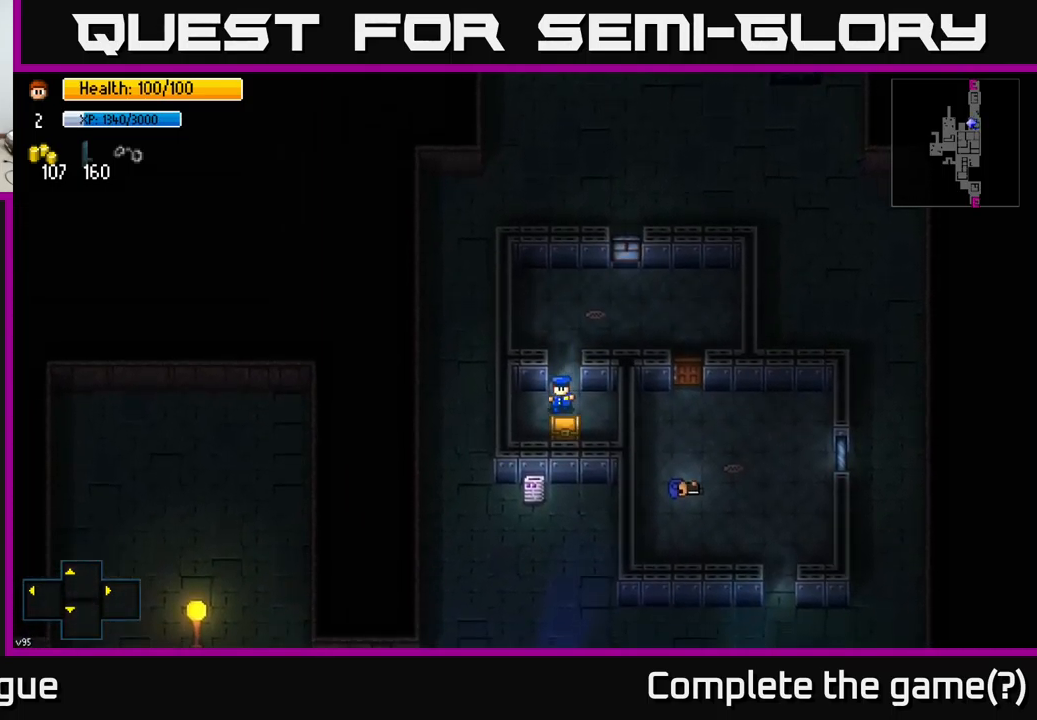
{"buttons": ["A"], "left_stick": "center", "right_stick": "center", "events": [[17, "left_stick", "center"], [67, "A", "down"], [183, "A", "up"], [467, "A", "down"]]}
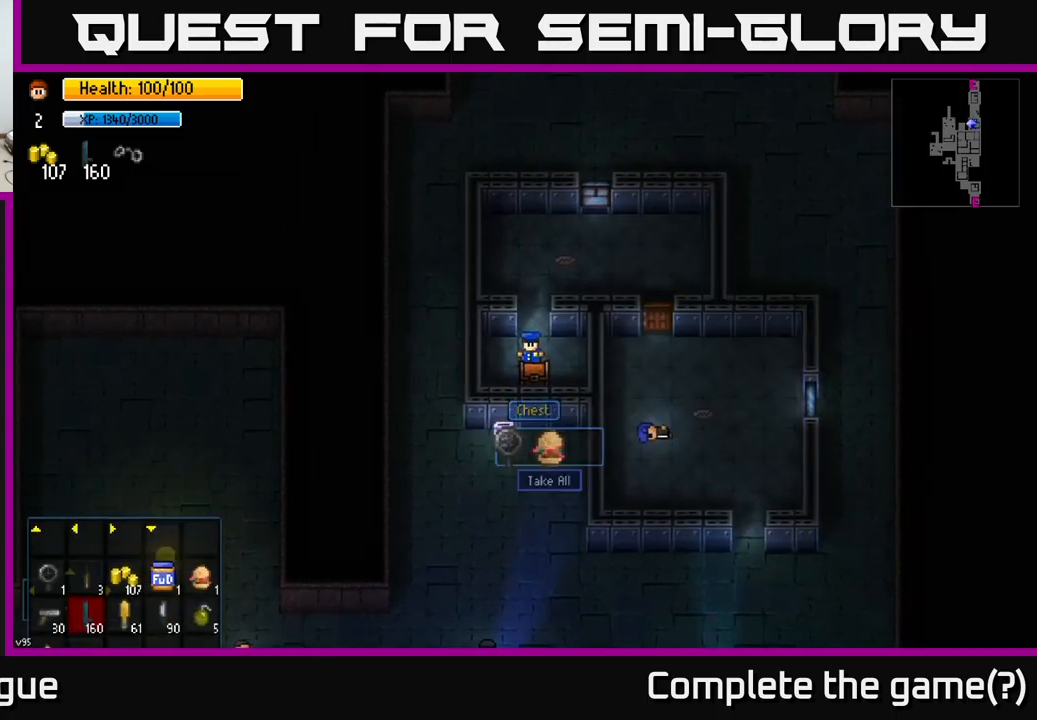
{"buttons": [], "left_stick": "up", "right_stick": "center", "events": [[67, "A", "up"], [233, "left_stick", "up"]]}
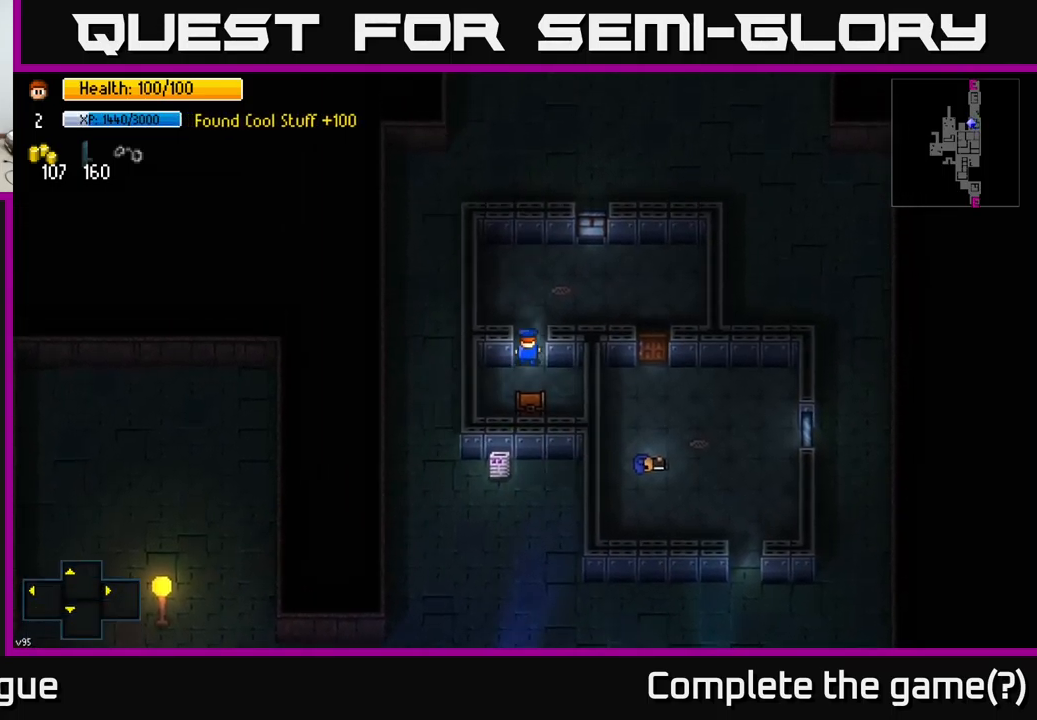
{"buttons": [], "left_stick": "right", "right_stick": "center", "events": [[150, "A", "down"], [183, "left_stick", "right"], [267, "A", "up"]]}
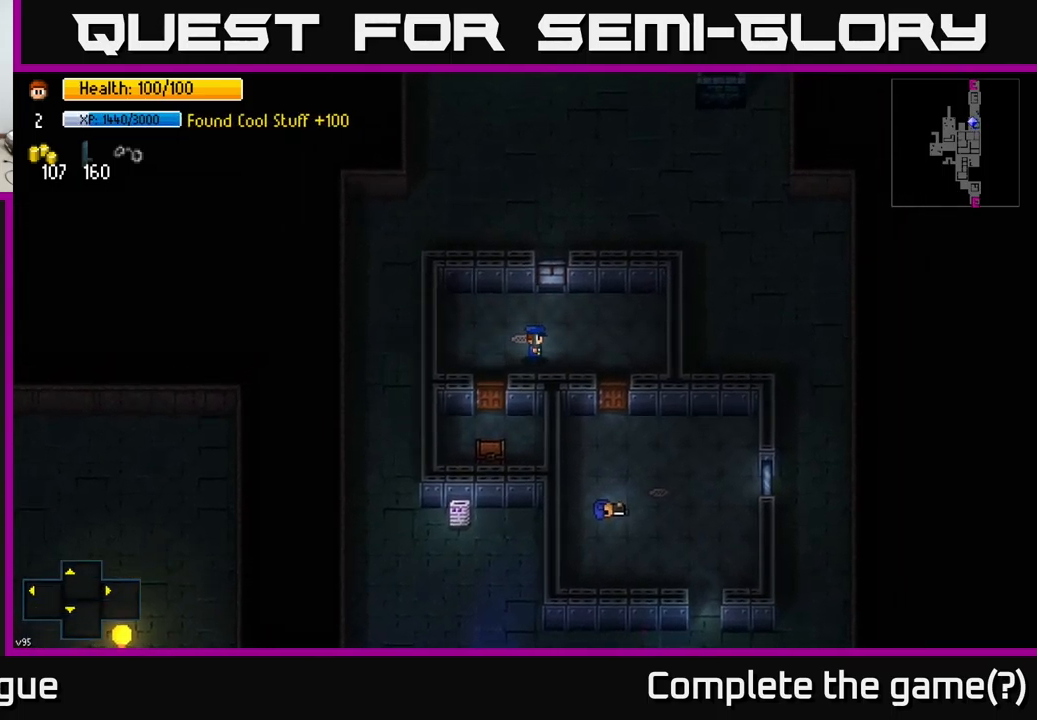
{"buttons": ["A"], "left_stick": "down", "right_stick": "center", "events": [[367, "left_stick", "down"], [483, "A", "down"]]}
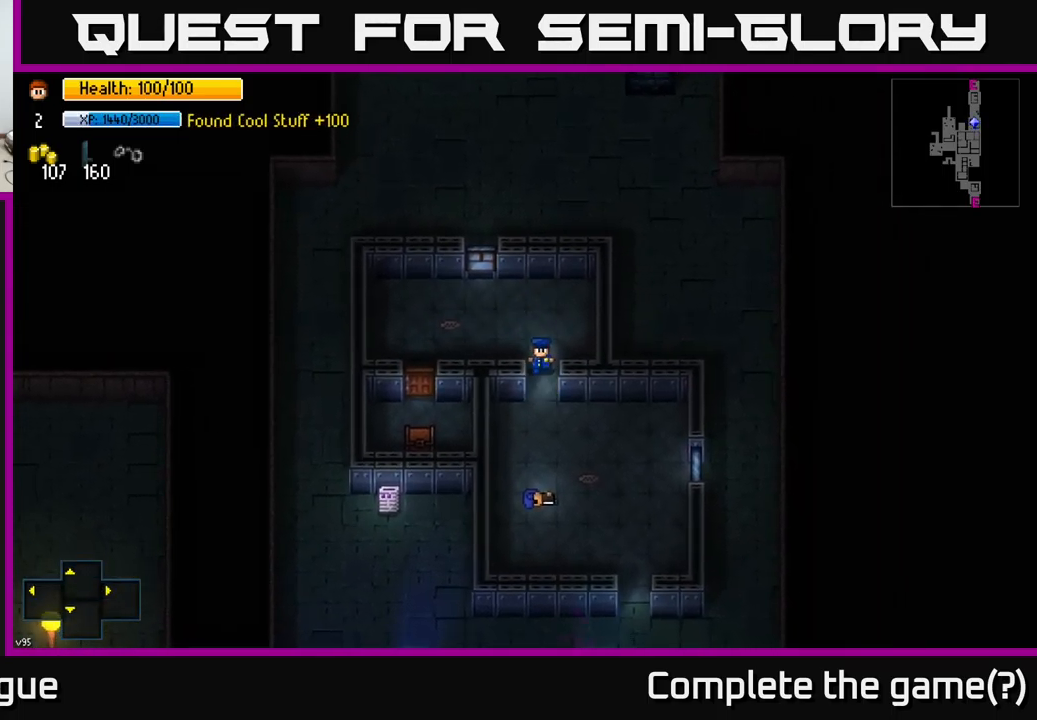
{"buttons": [], "left_stick": "down-right", "right_stick": "center", "events": [[100, "A", "up"], [250, "A", "down"], [283, "left_stick", "right"], [366, "A", "up"], [433, "left_stick", "down-right"]]}
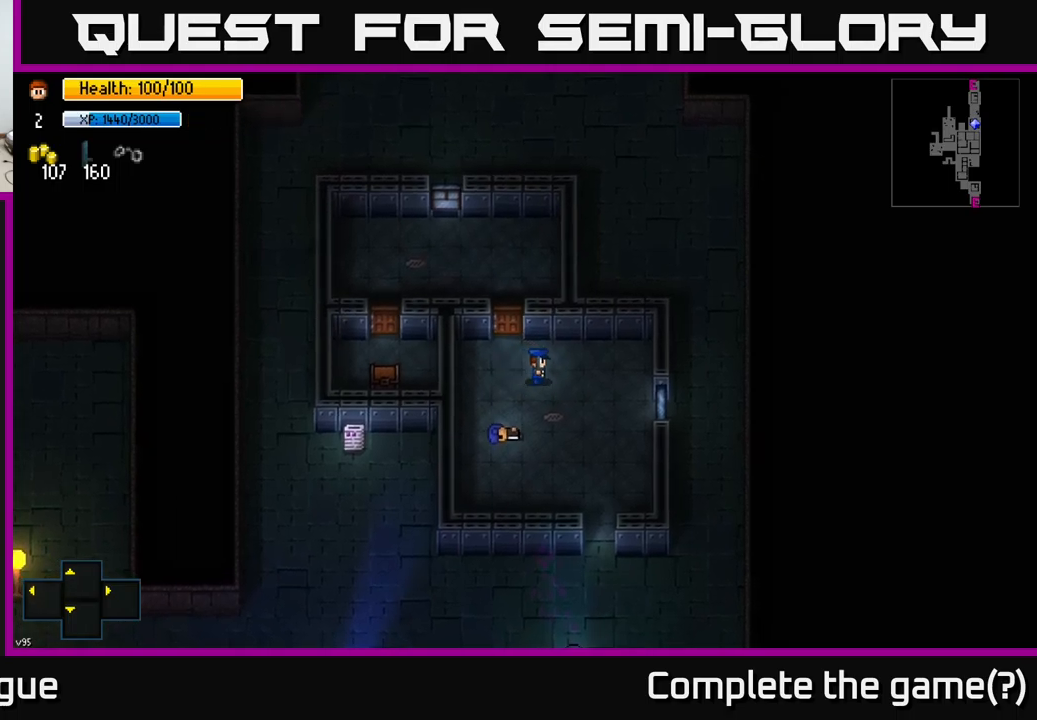
{"buttons": [], "left_stick": "down", "right_stick": "center", "events": [[200, "left_stick", "down"]]}
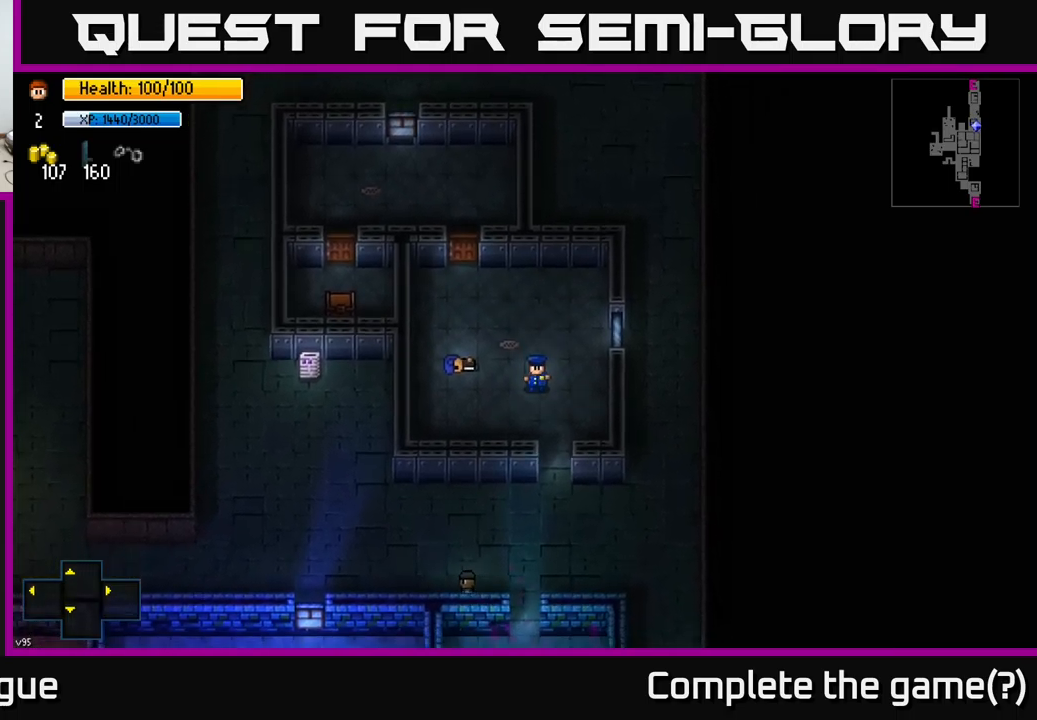
{"buttons": [], "left_stick": "down", "right_stick": "center", "events": [[117, "left_stick", "down-right"], [267, "left_stick", "down"]]}
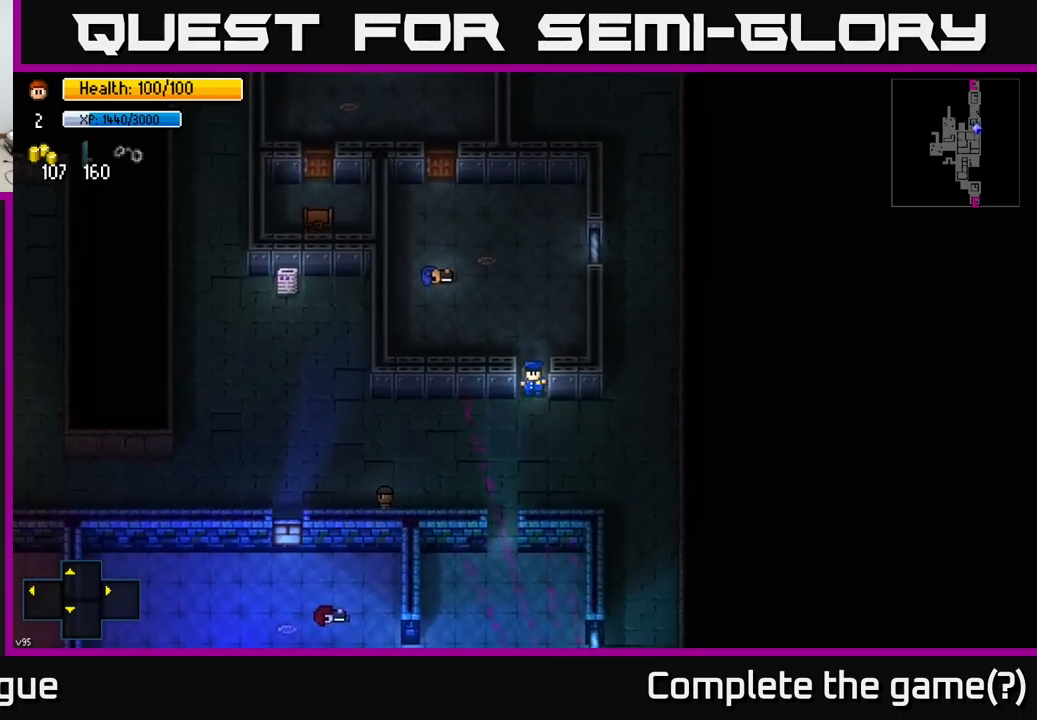
{"buttons": ["Y"], "left_stick": "center", "right_stick": "center", "events": [[50, "left_stick", "down-right"], [167, "A", "down"], [283, "A", "up"], [383, "left_stick", "center"], [500, "Y", "down"]]}
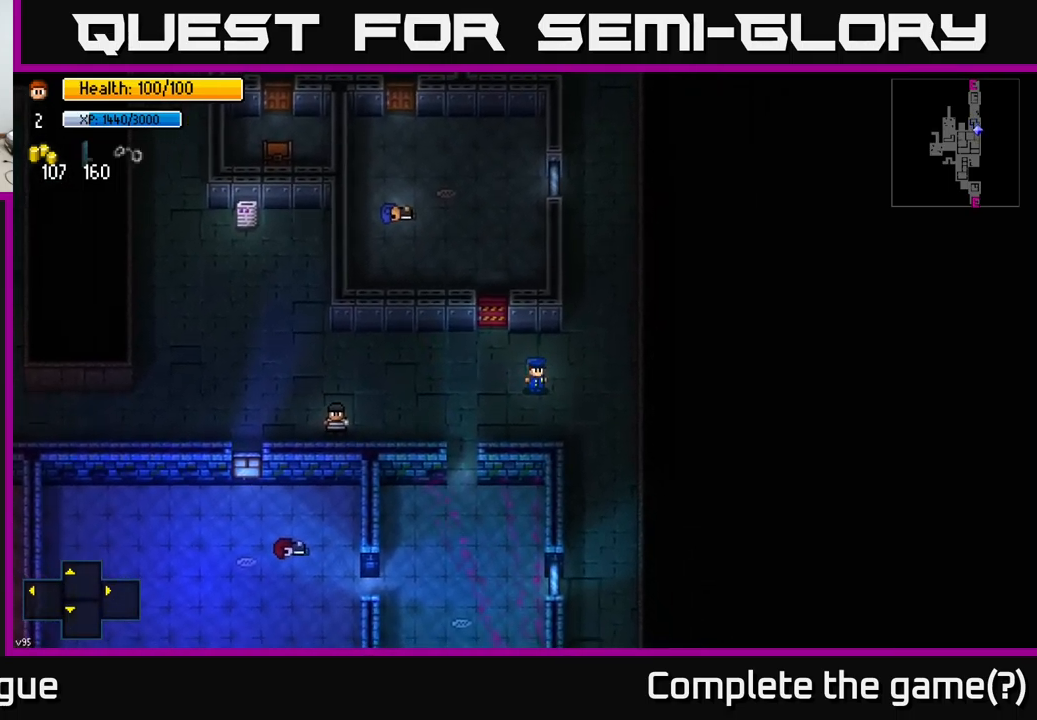
{"buttons": [], "left_stick": "center", "right_stick": "center", "events": [[83, "Y", "up"]]}